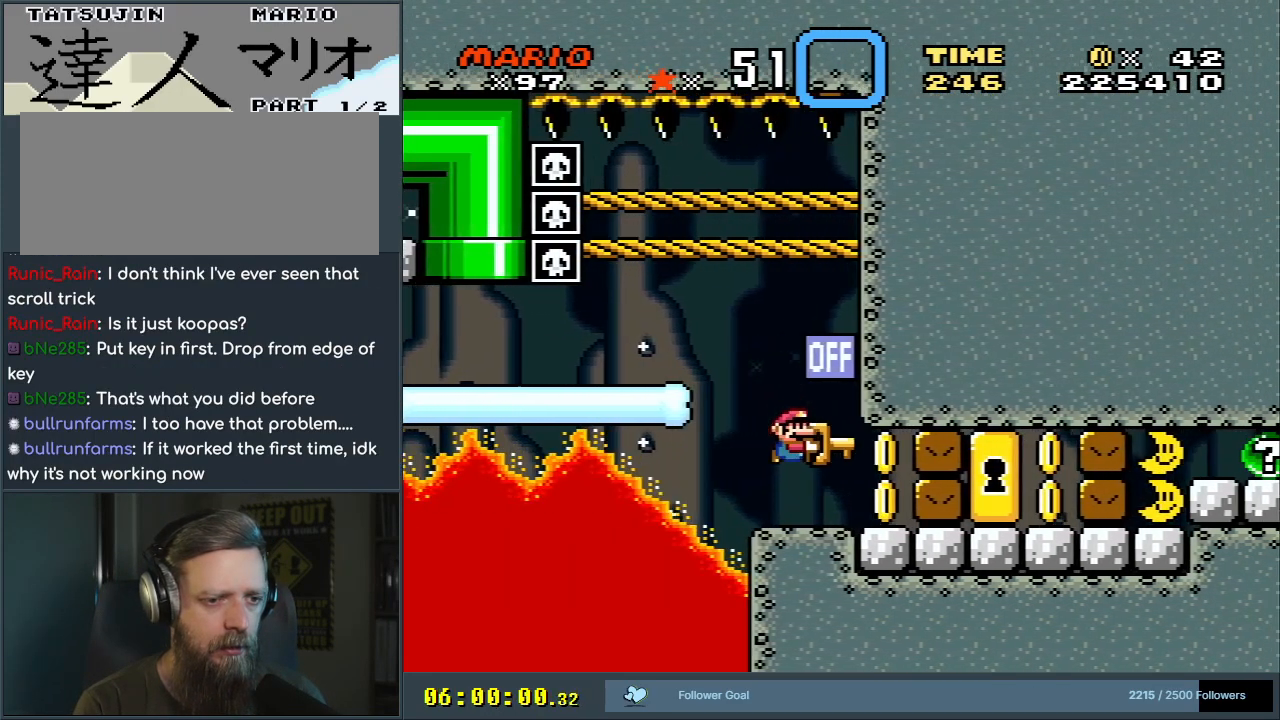
Gameplay with a controller (Nintendo layout); each line is a JSON object with the inputs held at the frame after it. "events" lists button and stick changes between this image and that frame as [ms after this image, input, new state], when the widget could be followed in between. Not read: L3 R3.
{"buttons": ["Y", "DPAD_LEFT"], "events": [[117, "DPAD_RIGHT", "up"], [217, "B", "down"], [400, "DPAD_LEFT", "down"], [417, "B", "up"]]}
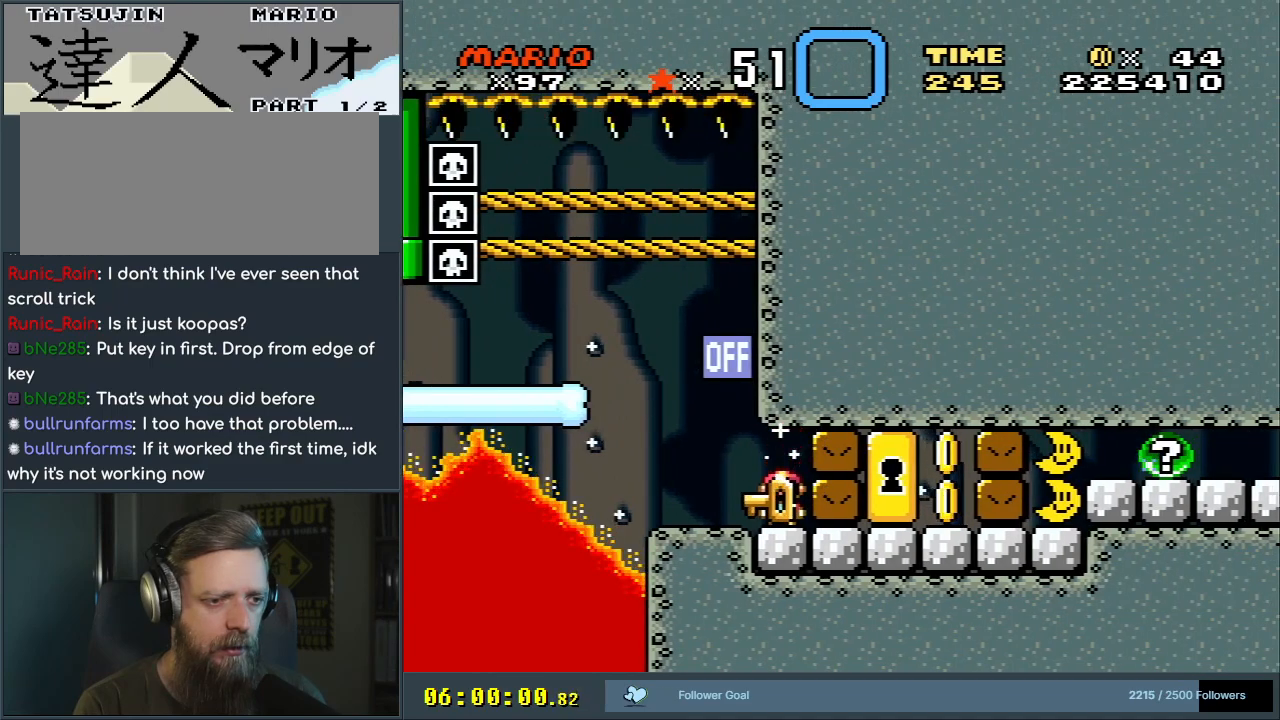
{"buttons": ["Y", "DPAD_LEFT"], "events": [[133, "DPAD_LEFT", "up"], [433, "DPAD_LEFT", "down"]]}
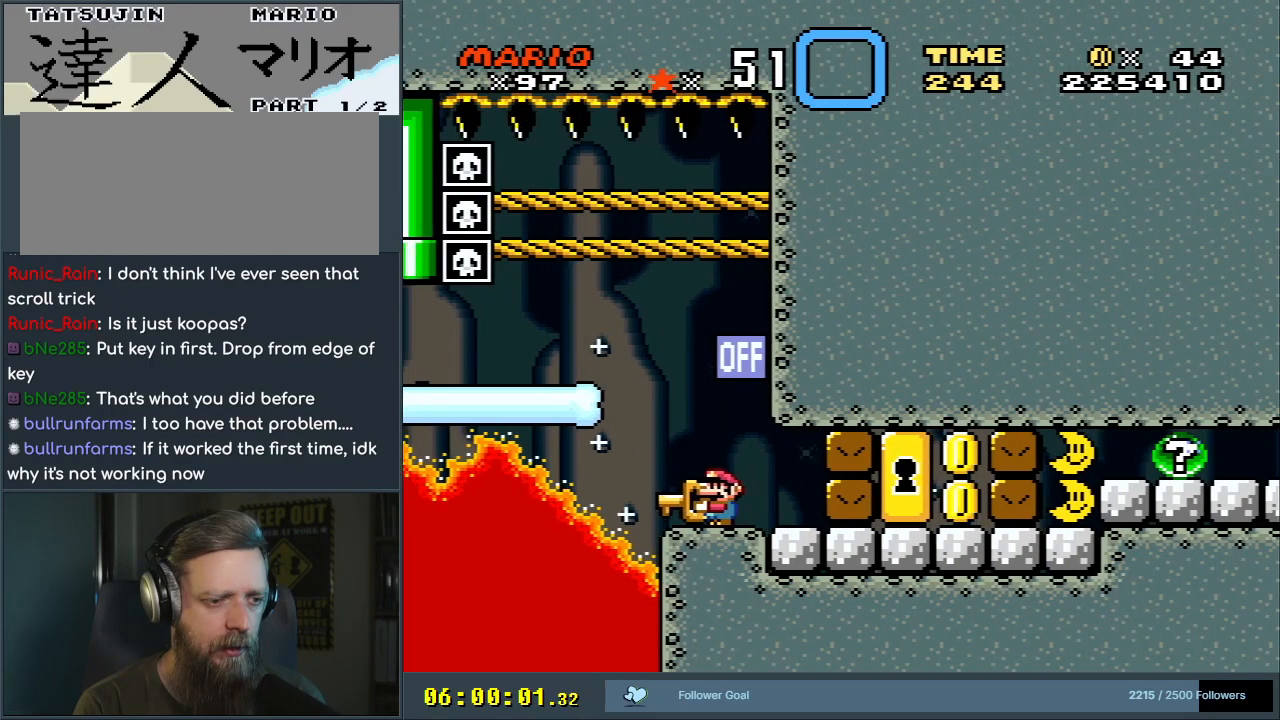
{"buttons": ["Y"], "events": [[33, "DPAD_LEFT", "up"], [400, "DPAD_LEFT", "down"], [483, "DPAD_LEFT", "up"]]}
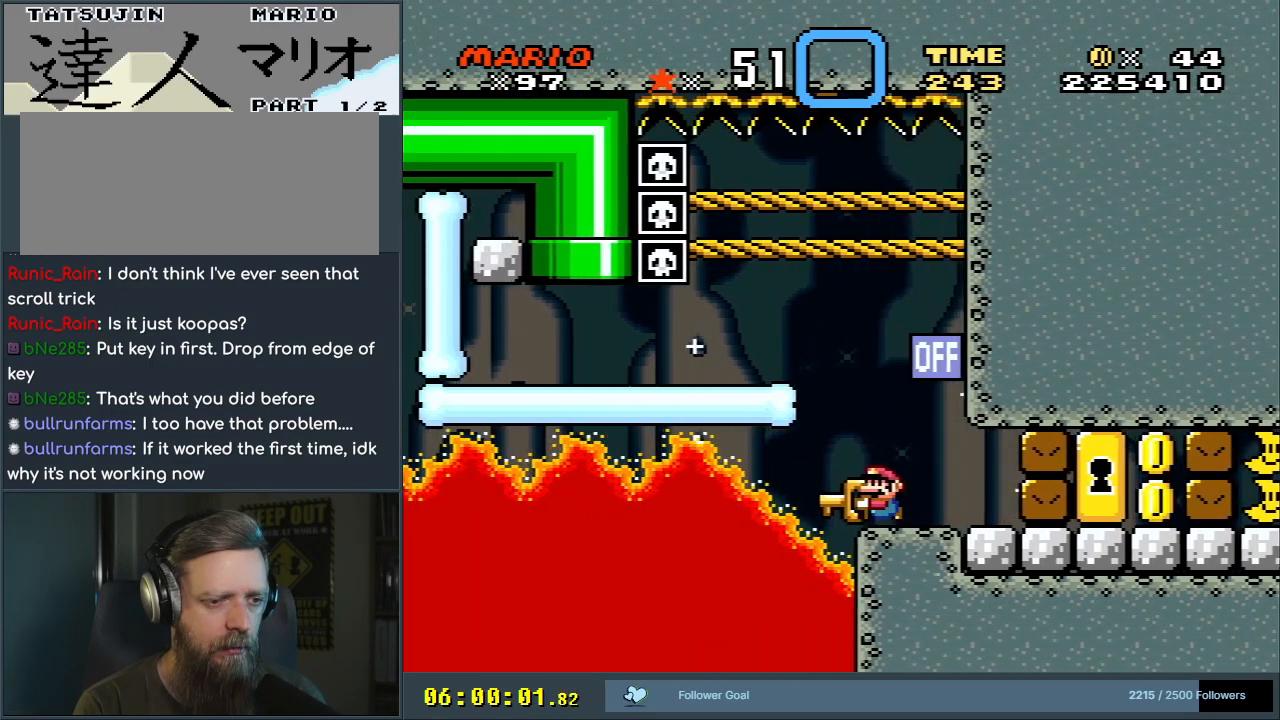
{"buttons": ["Y", "DPAD_LEFT"], "events": [[467, "DPAD_LEFT", "down"]]}
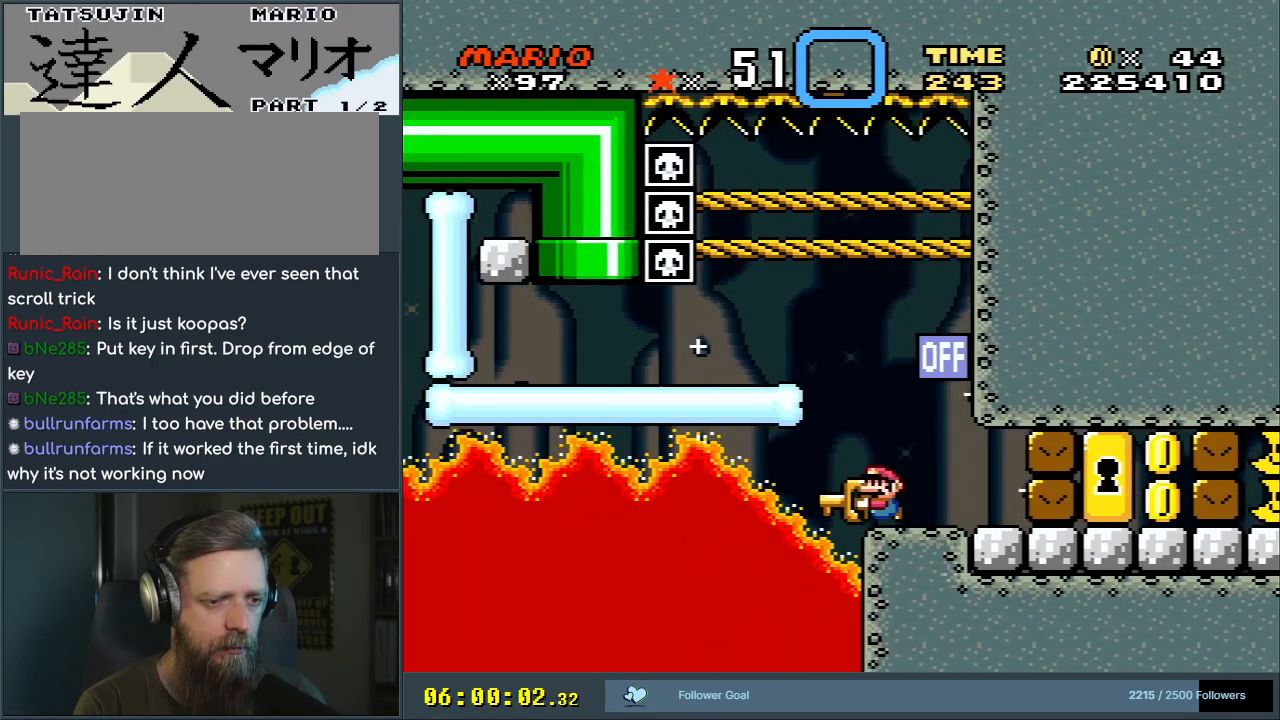
{"buttons": ["Y"], "events": [[33, "DPAD_LEFT", "up"], [300, "DPAD_LEFT", "down"], [400, "DPAD_LEFT", "up"]]}
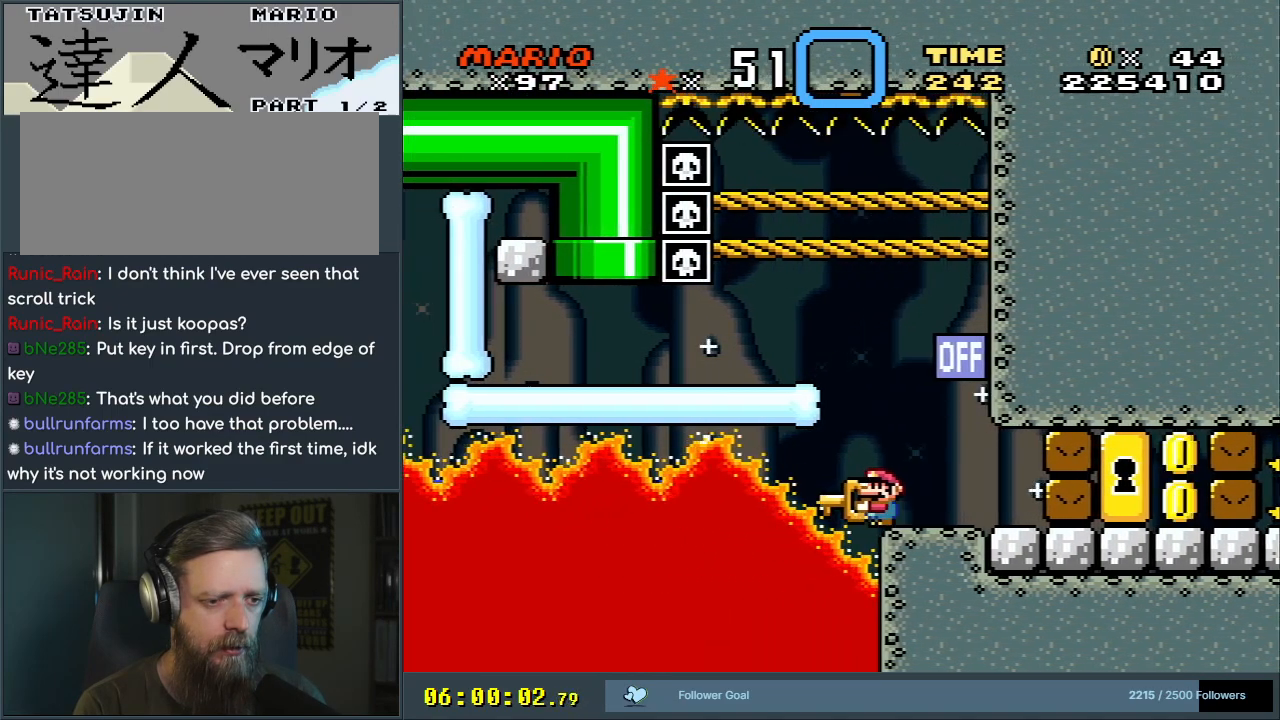
{"buttons": ["B"], "events": [[133, "DPAD_DOWN", "down"], [283, "Y", "up"], [333, "DPAD_DOWN", "up"], [467, "B", "down"]]}
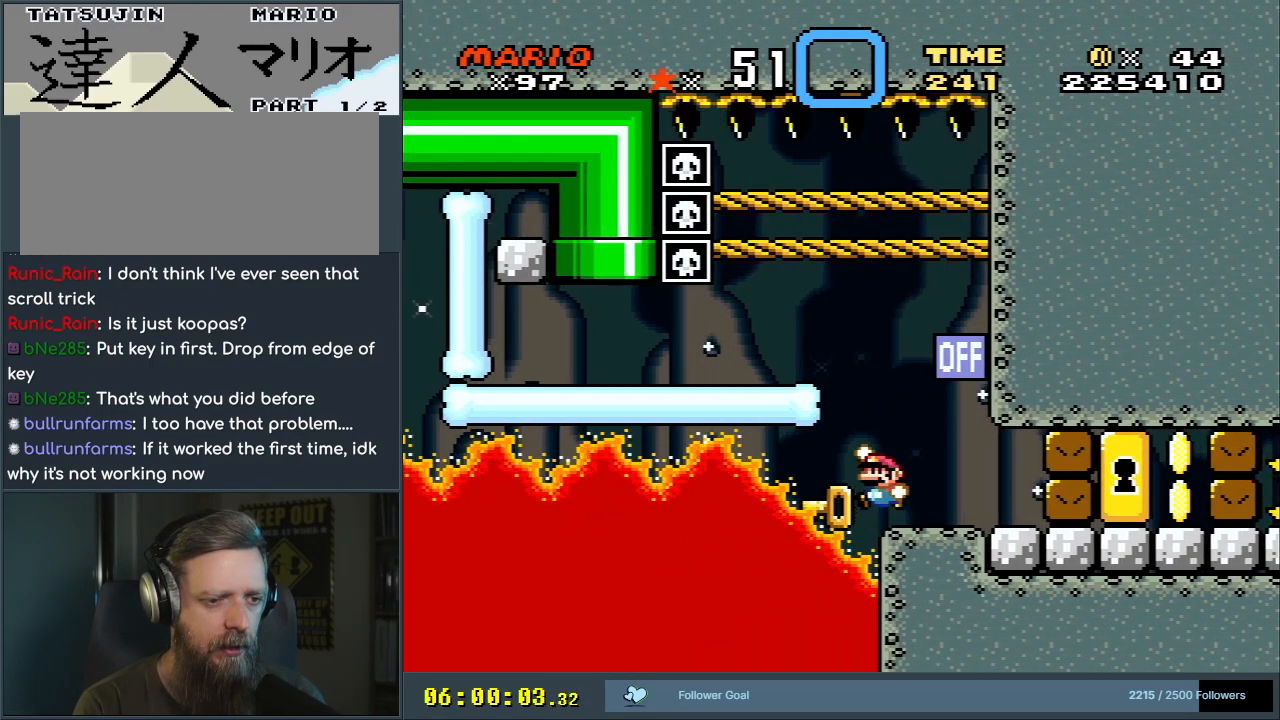
{"buttons": [], "events": [[33, "B", "up"], [83, "DPAD_LEFT", "down"], [200, "DPAD_LEFT", "up"]]}
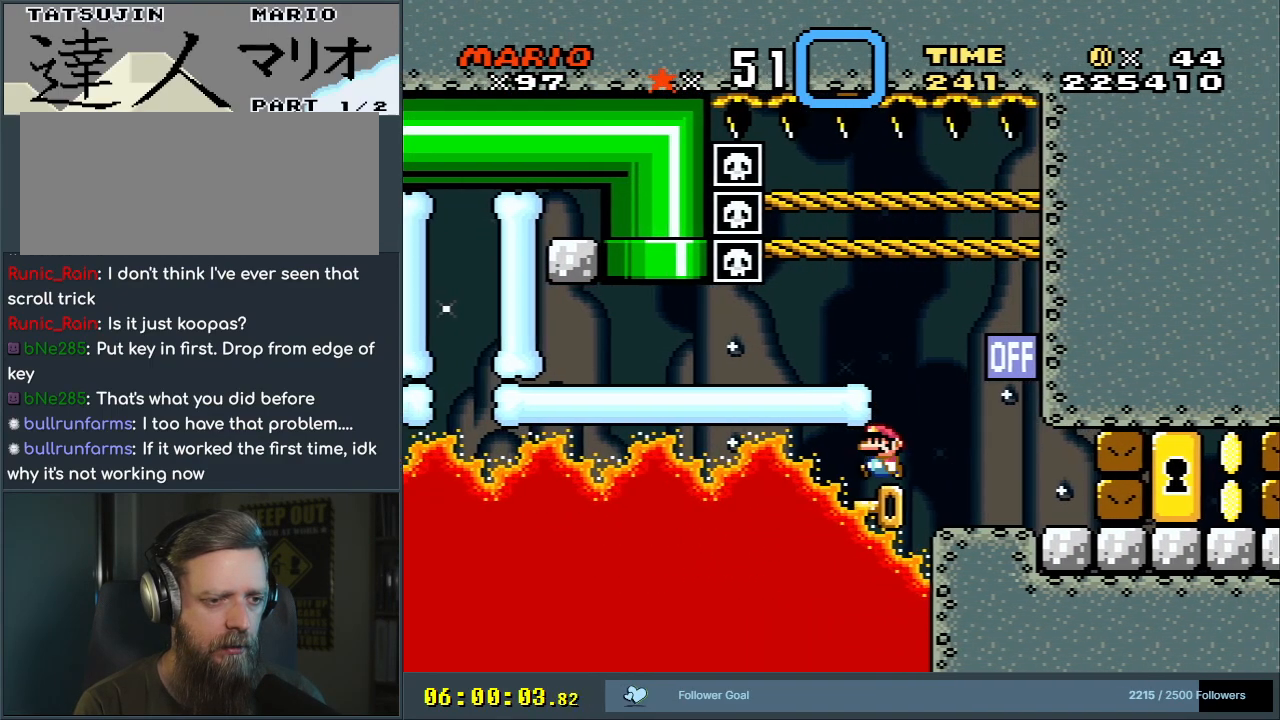
{"buttons": [], "events": []}
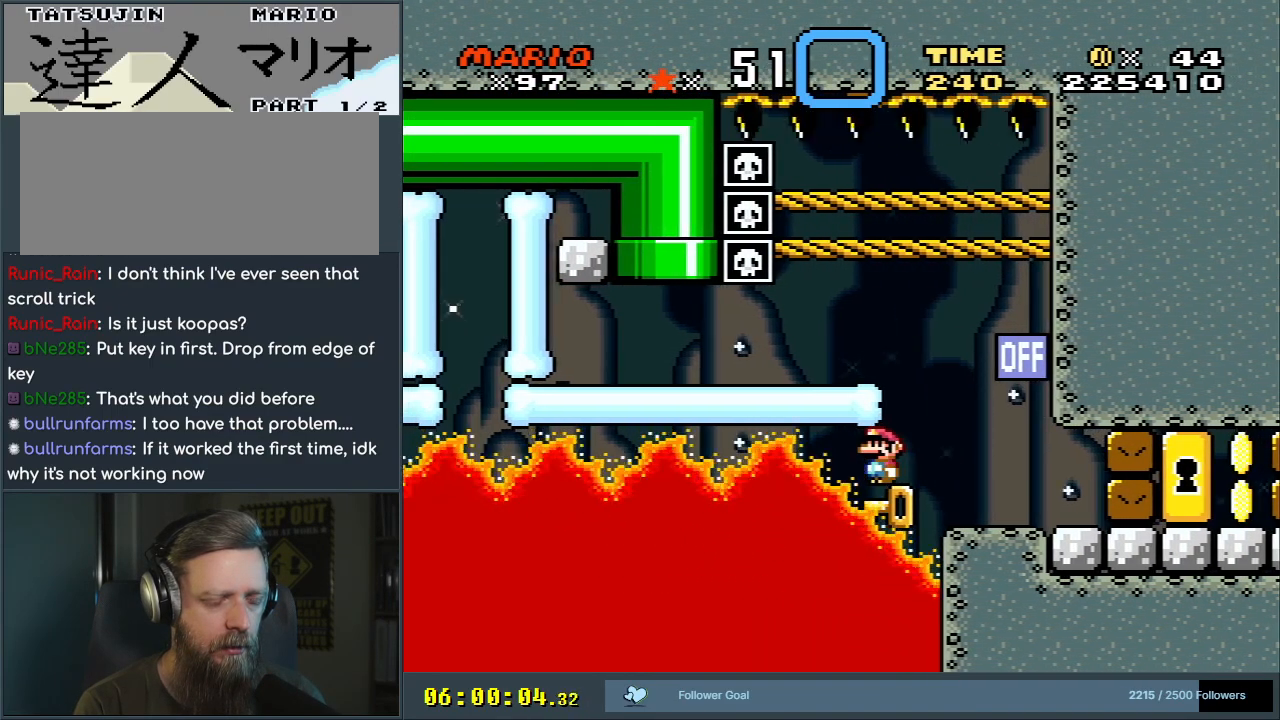
{"buttons": [], "events": []}
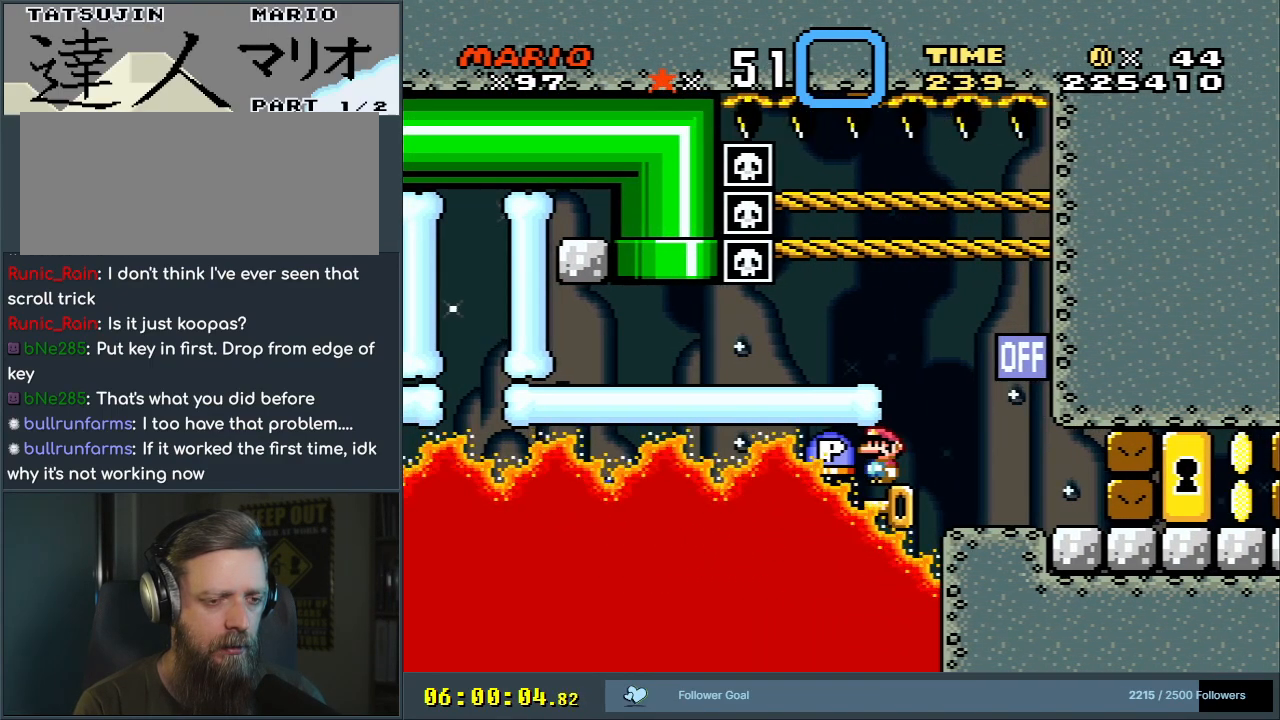
{"buttons": [], "events": []}
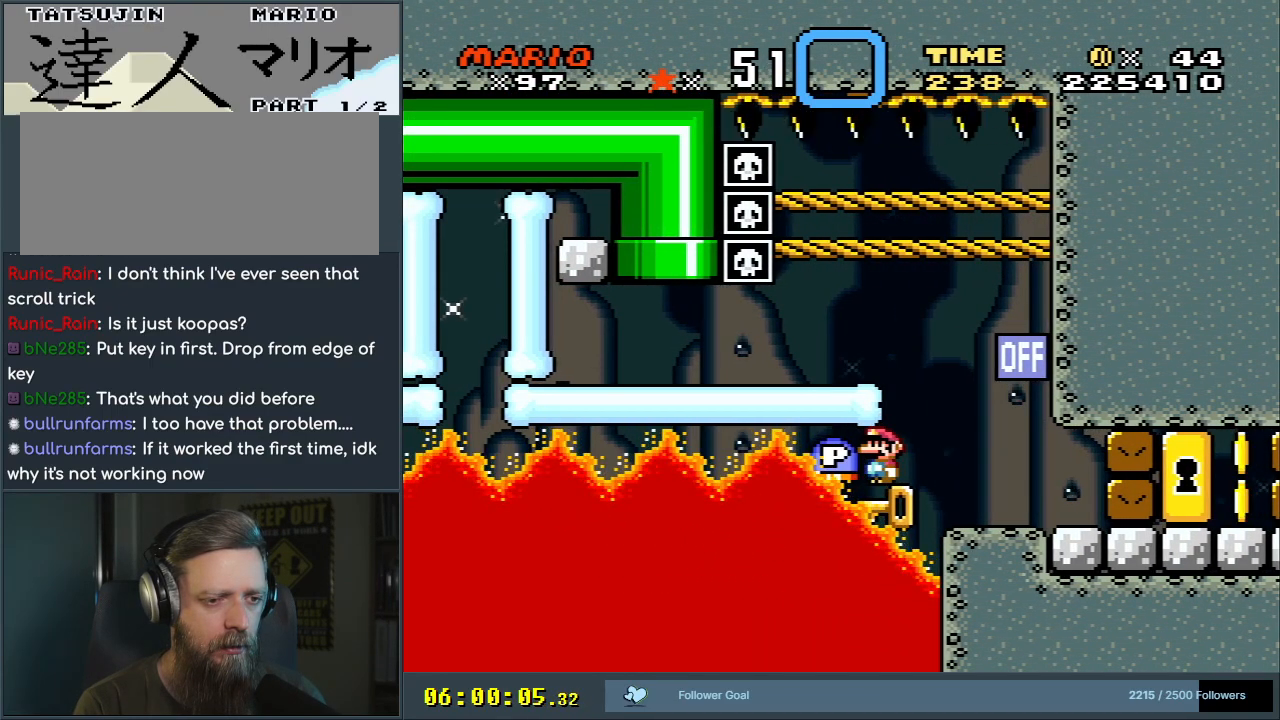
{"buttons": [], "events": [[33, "DPAD_LEFT", "down"], [117, "DPAD_LEFT", "up"]]}
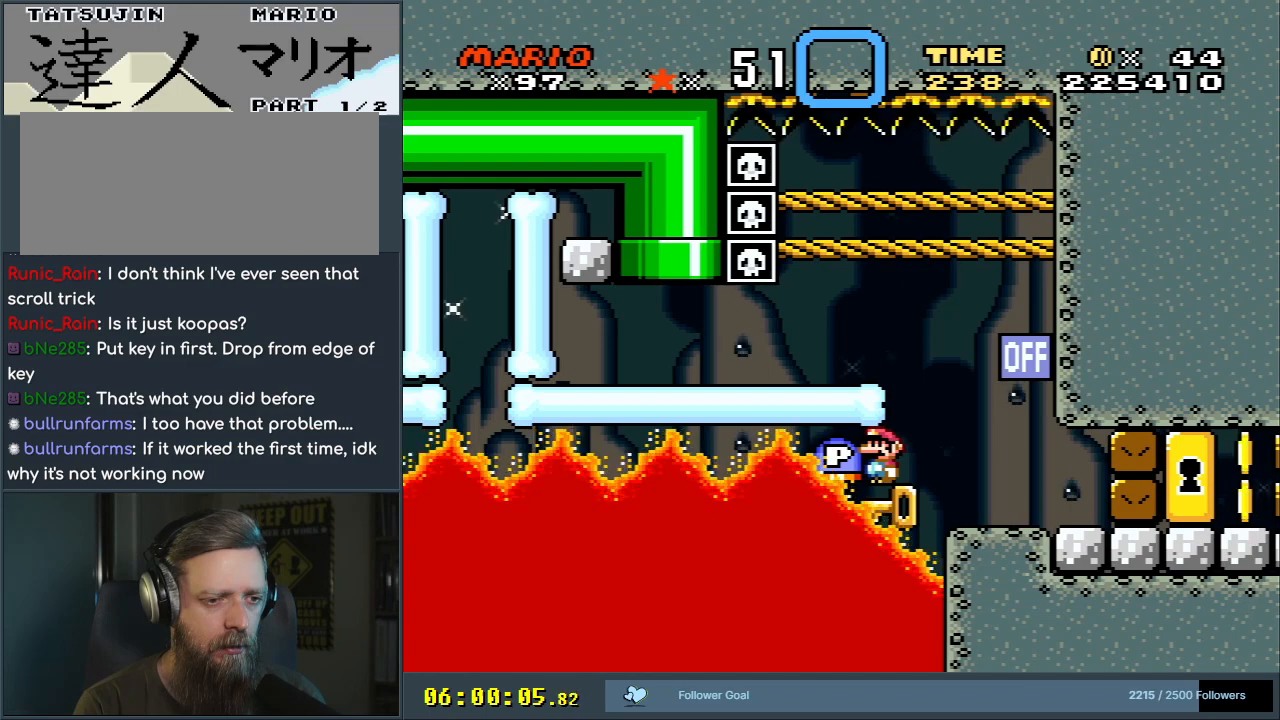
{"buttons": ["B", "Y"], "events": [[150, "B", "down"], [167, "DPAD_LEFT", "down"], [200, "Y", "down"], [250, "DPAD_LEFT", "up"], [367, "DPAD_RIGHT", "down"], [483, "DPAD_RIGHT", "up"]]}
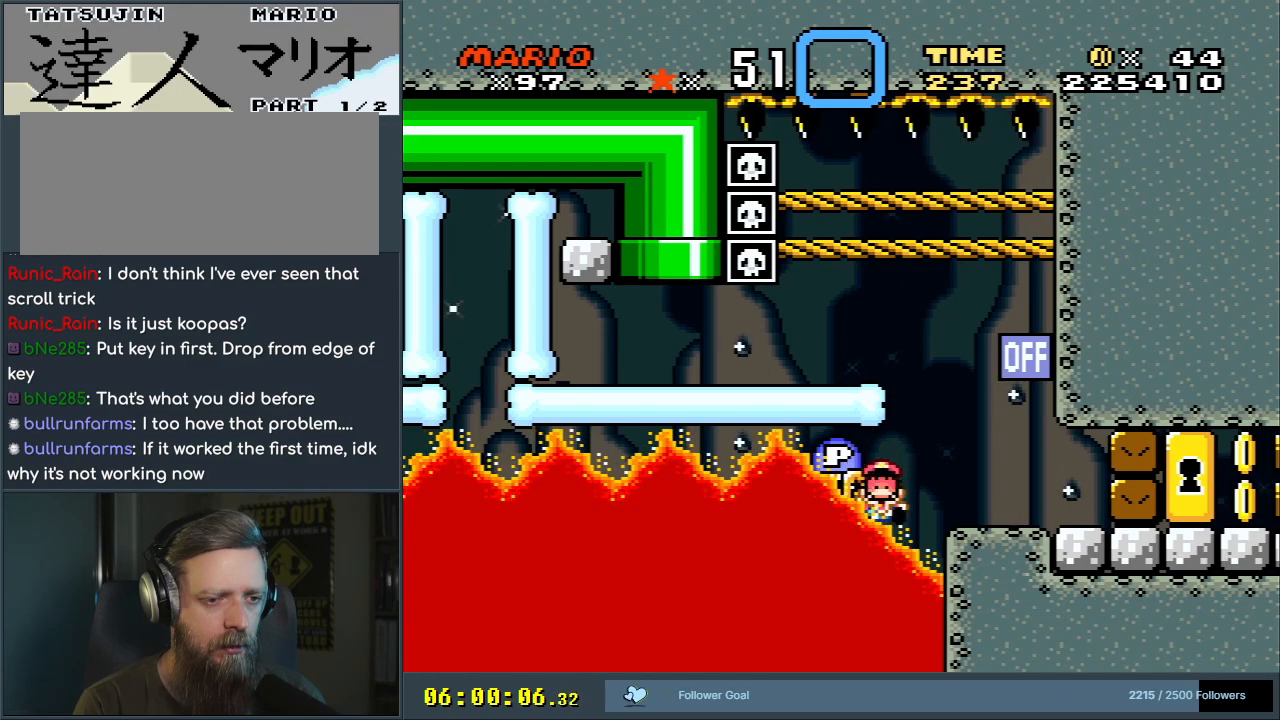
{"buttons": [], "events": [[283, "B", "up"], [283, "Y", "up"]]}
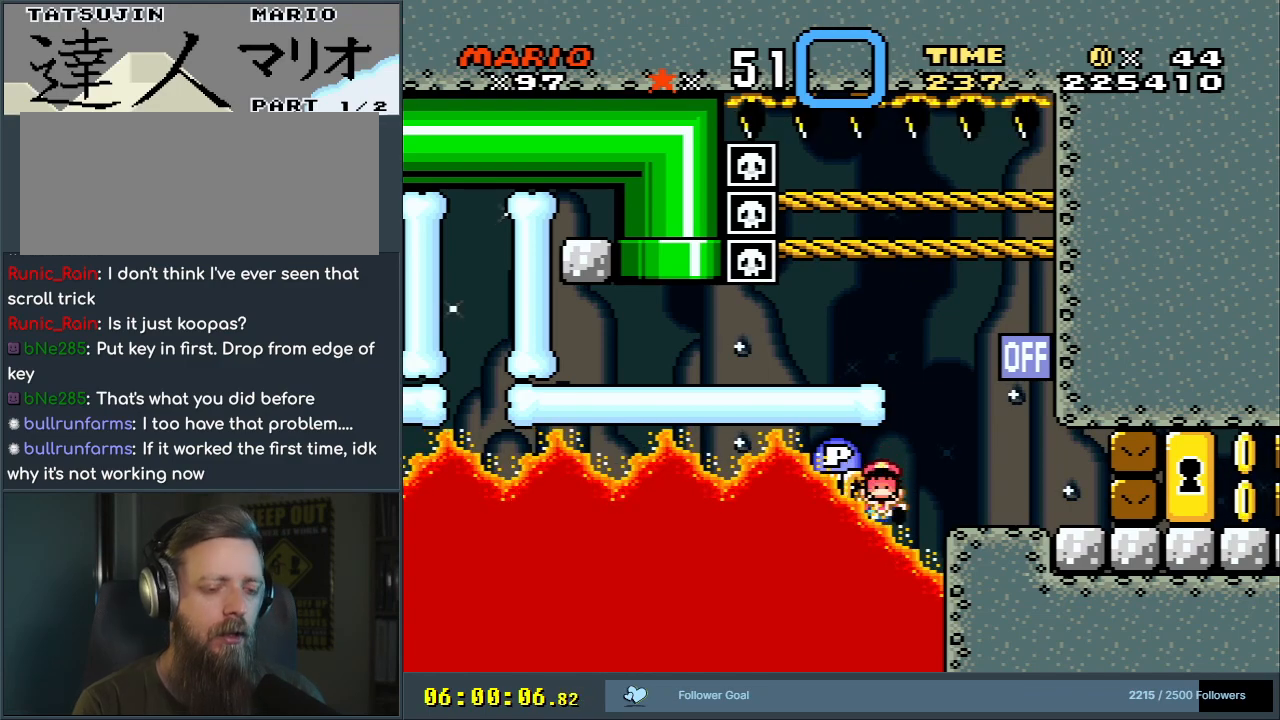
{"buttons": [], "events": []}
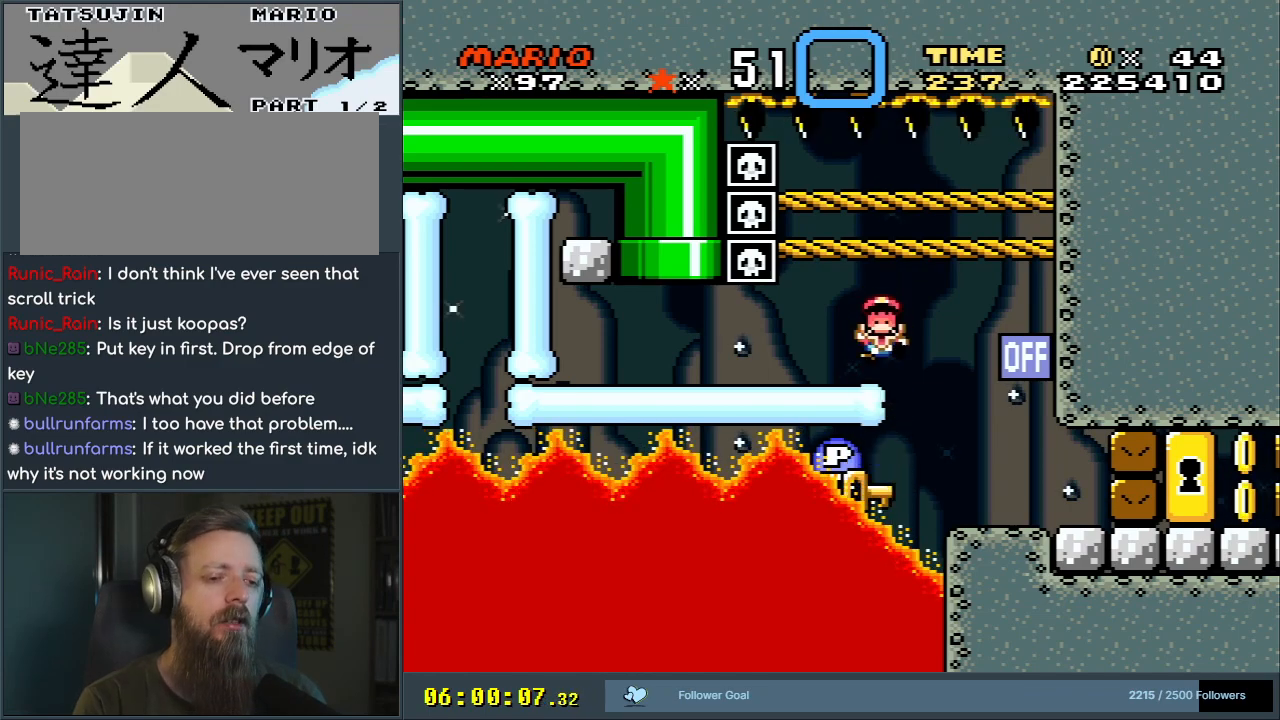
{"buttons": [], "events": []}
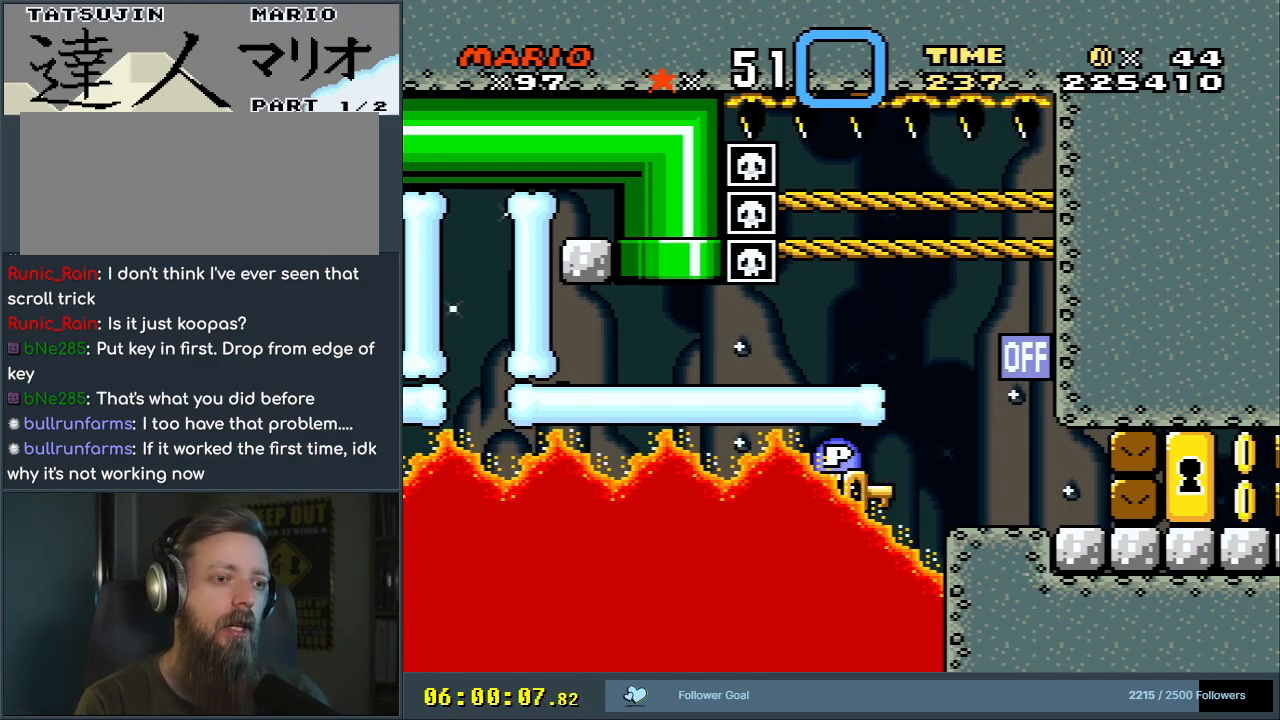
{"buttons": [], "events": []}
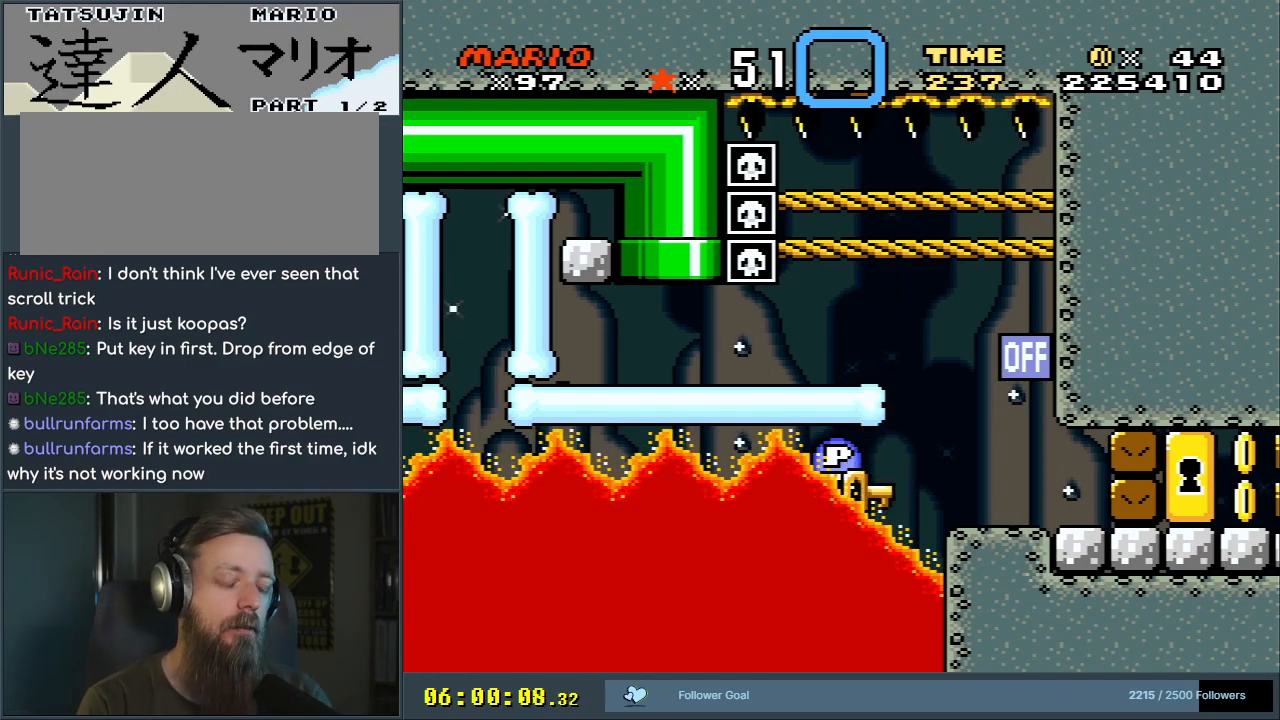
{"buttons": [], "events": []}
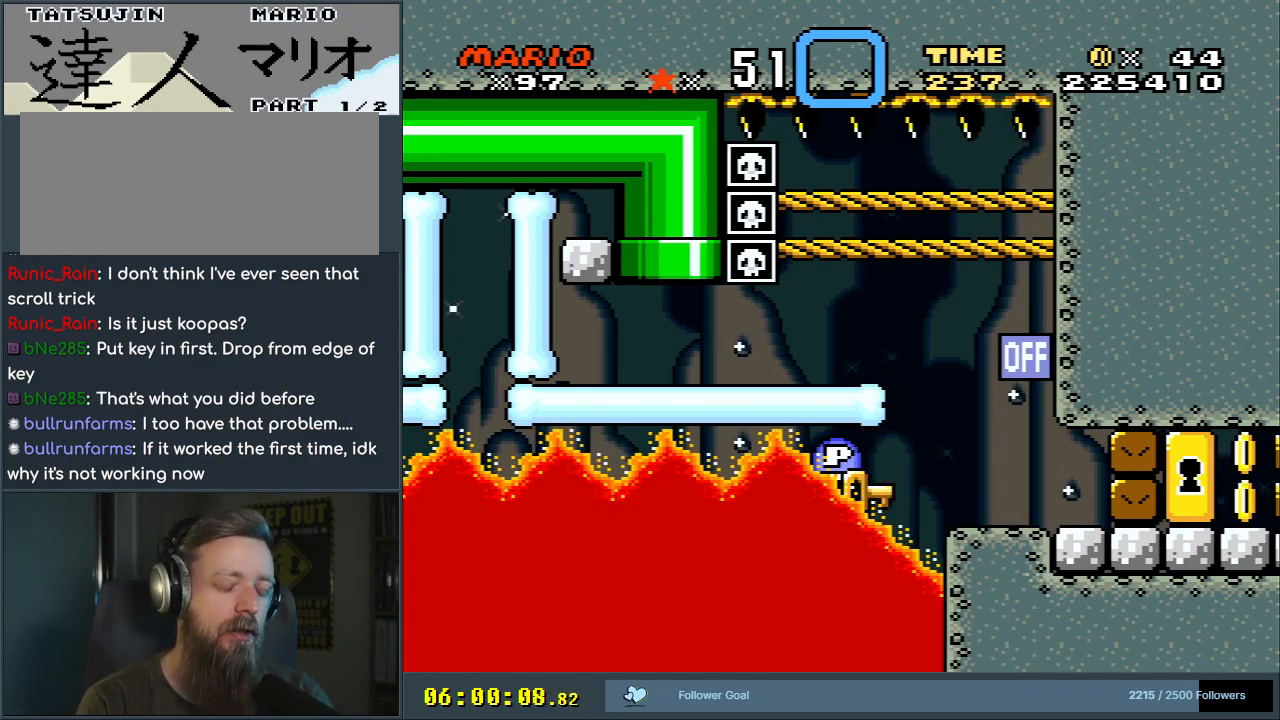
{"buttons": [], "events": []}
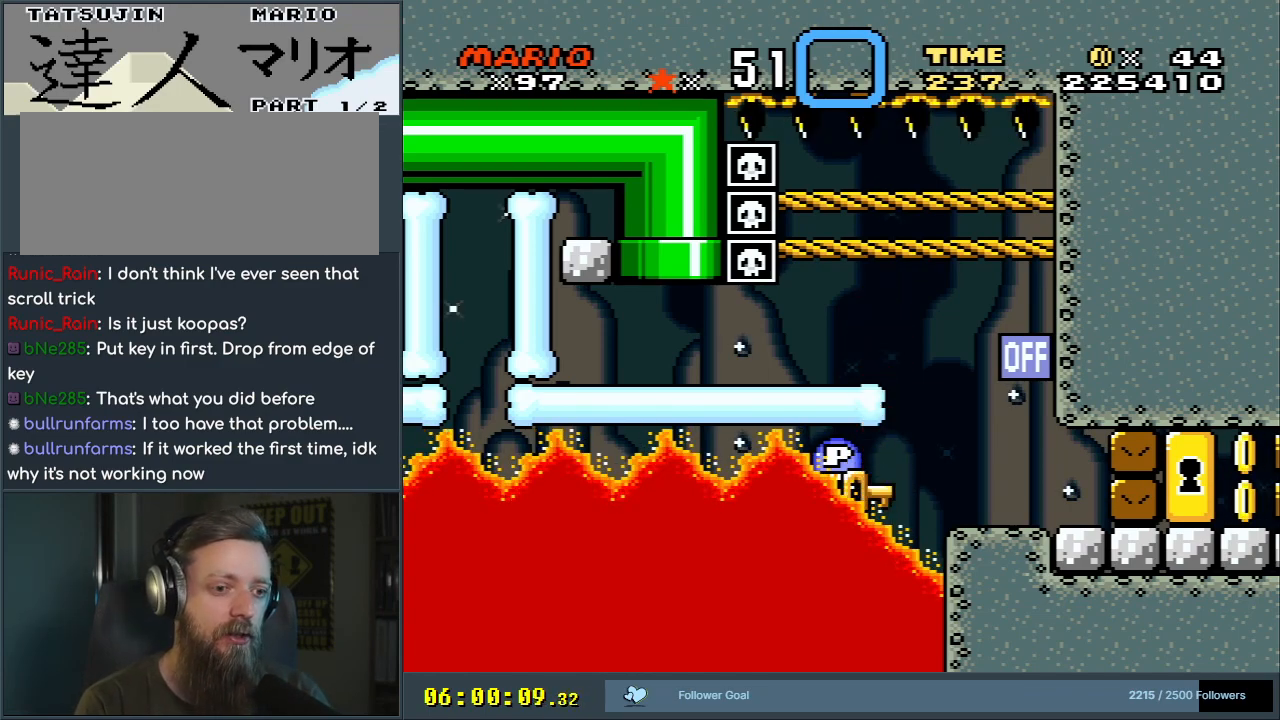
{"buttons": [], "events": []}
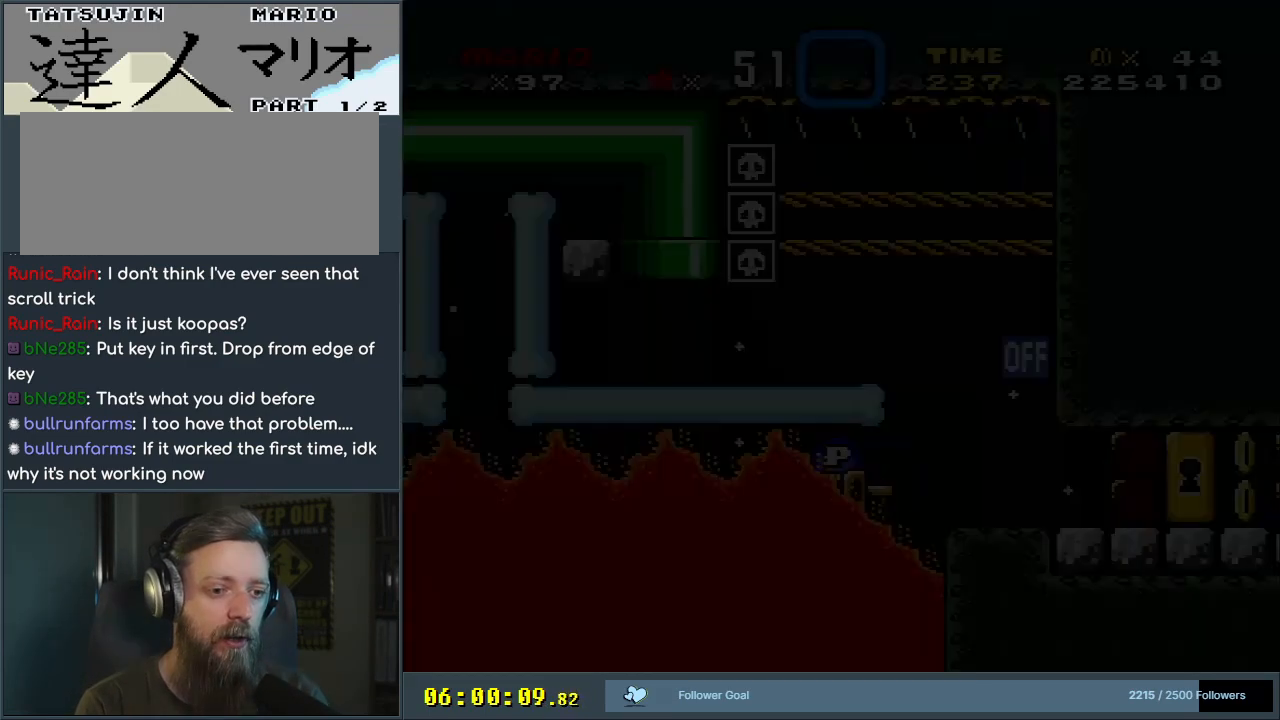
{"buttons": [], "events": []}
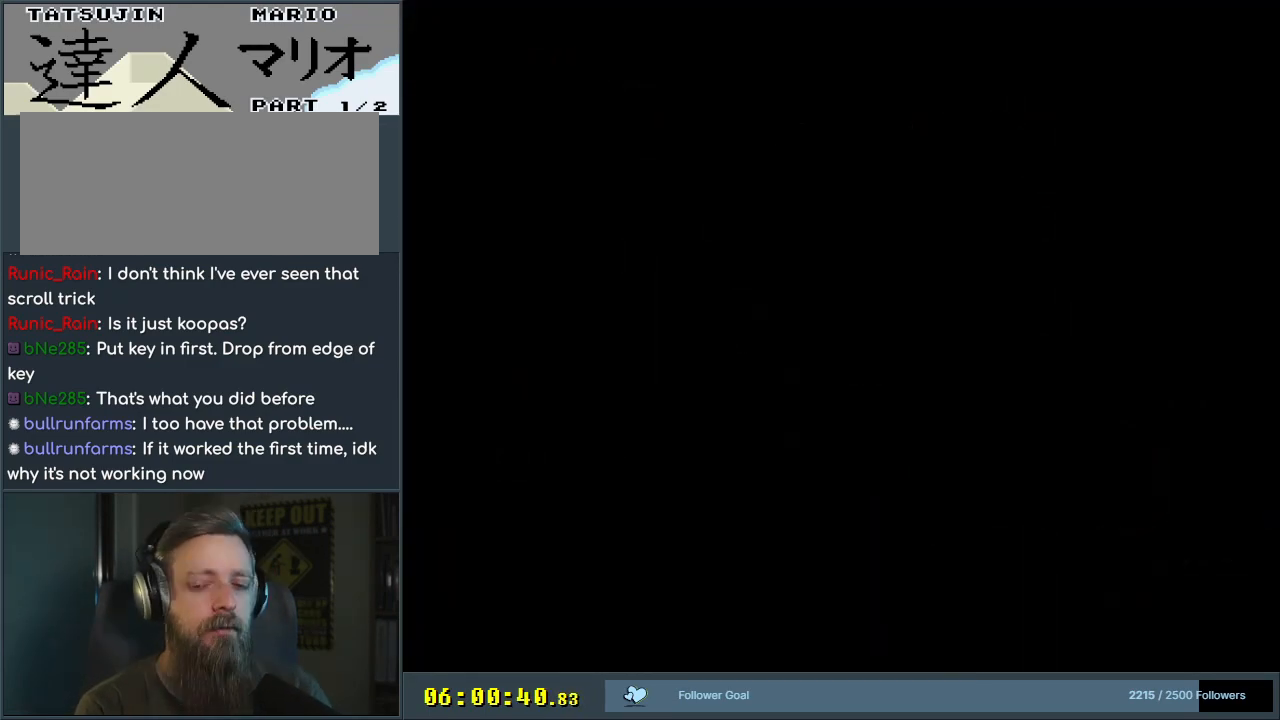
{"buttons": [], "events": []}
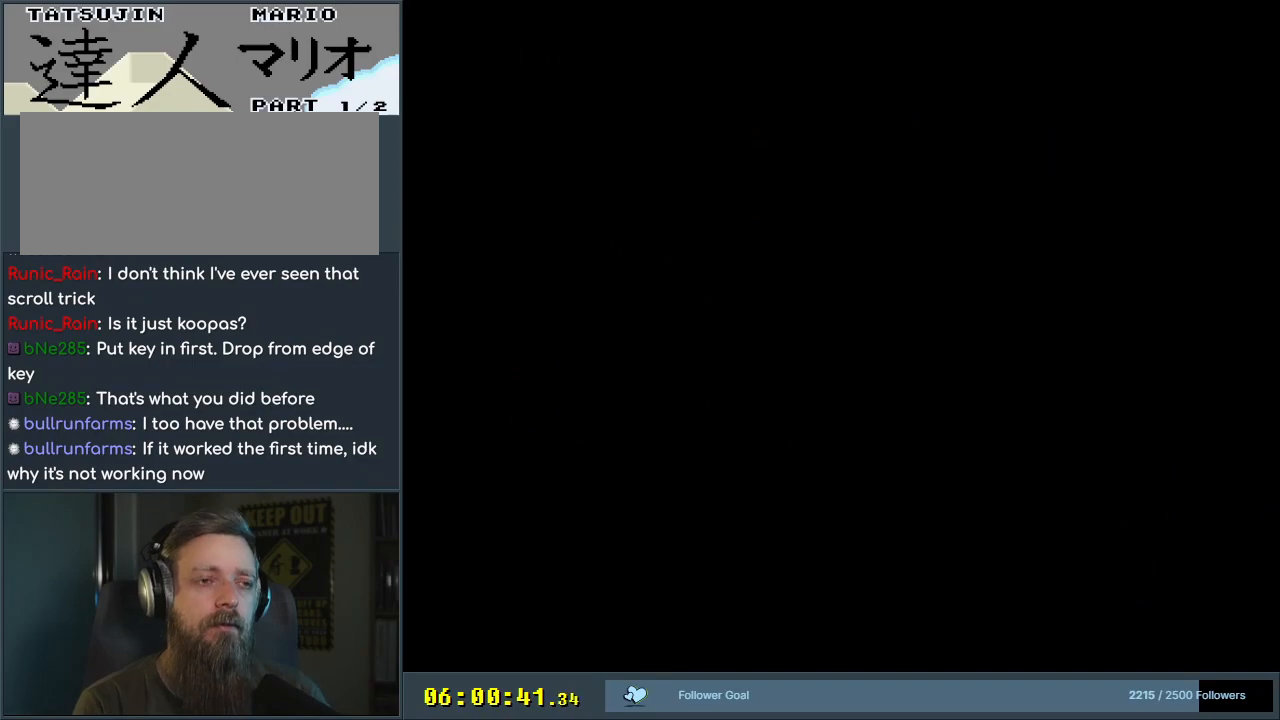
{"buttons": [], "events": []}
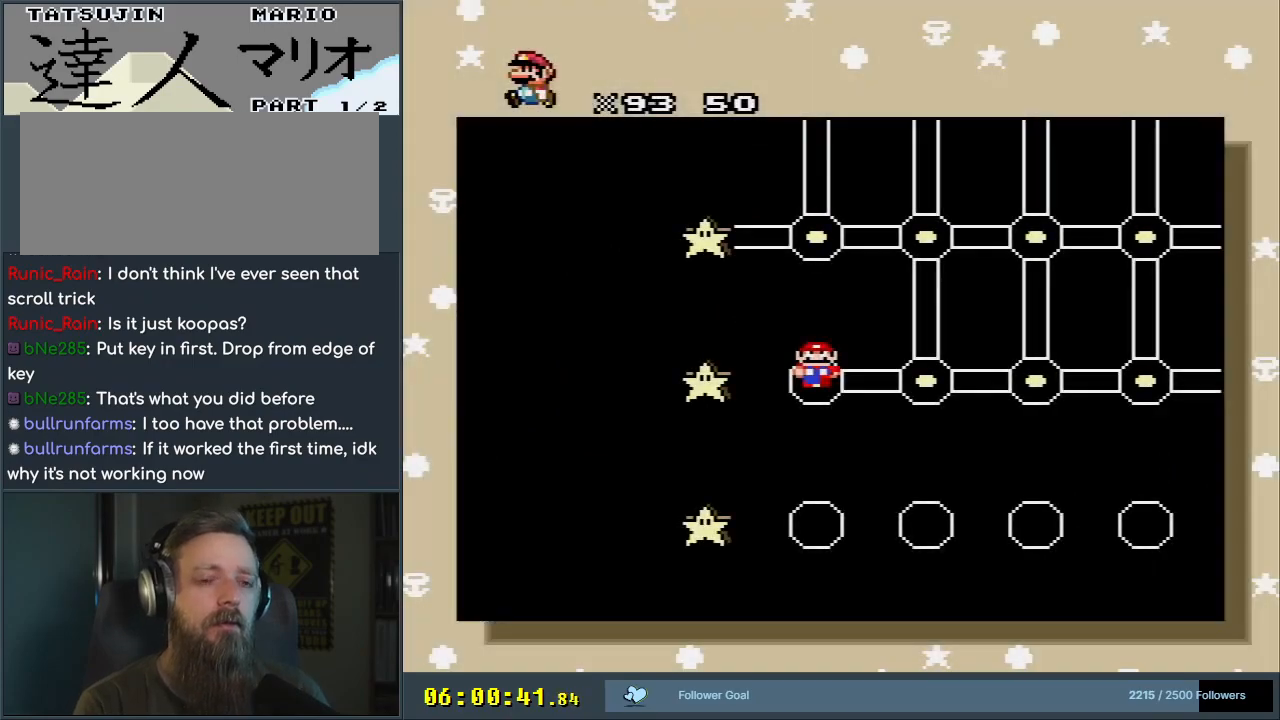
{"buttons": ["R1"], "events": [[333, "R1", "down"]]}
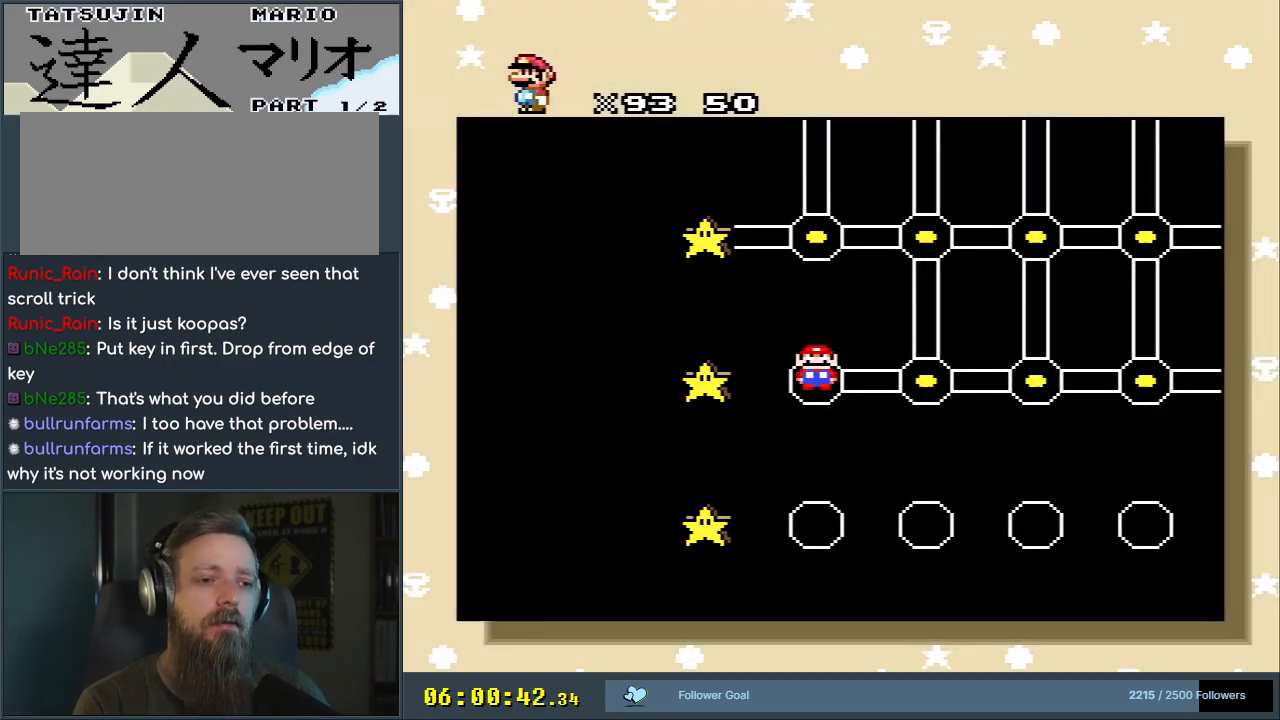
{"buttons": [], "events": [[17, "R1", "up"]]}
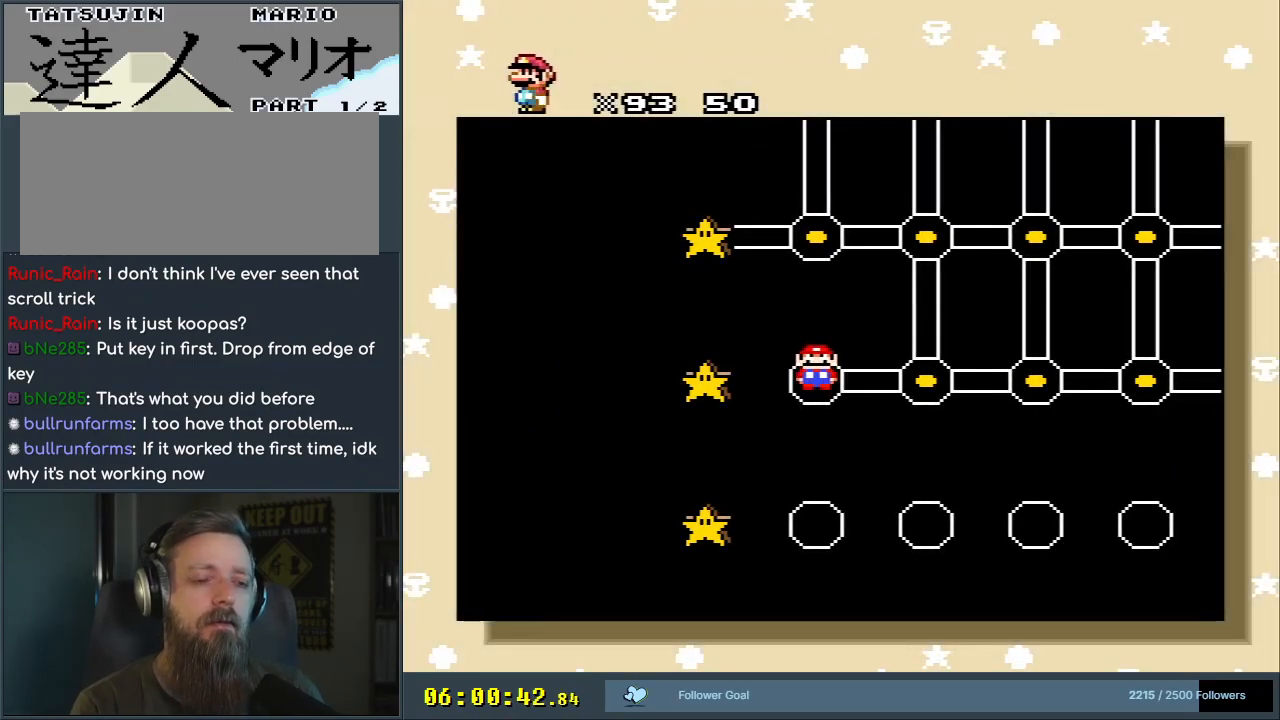
{"buttons": [], "events": [[167, "A", "down"], [367, "A", "up"]]}
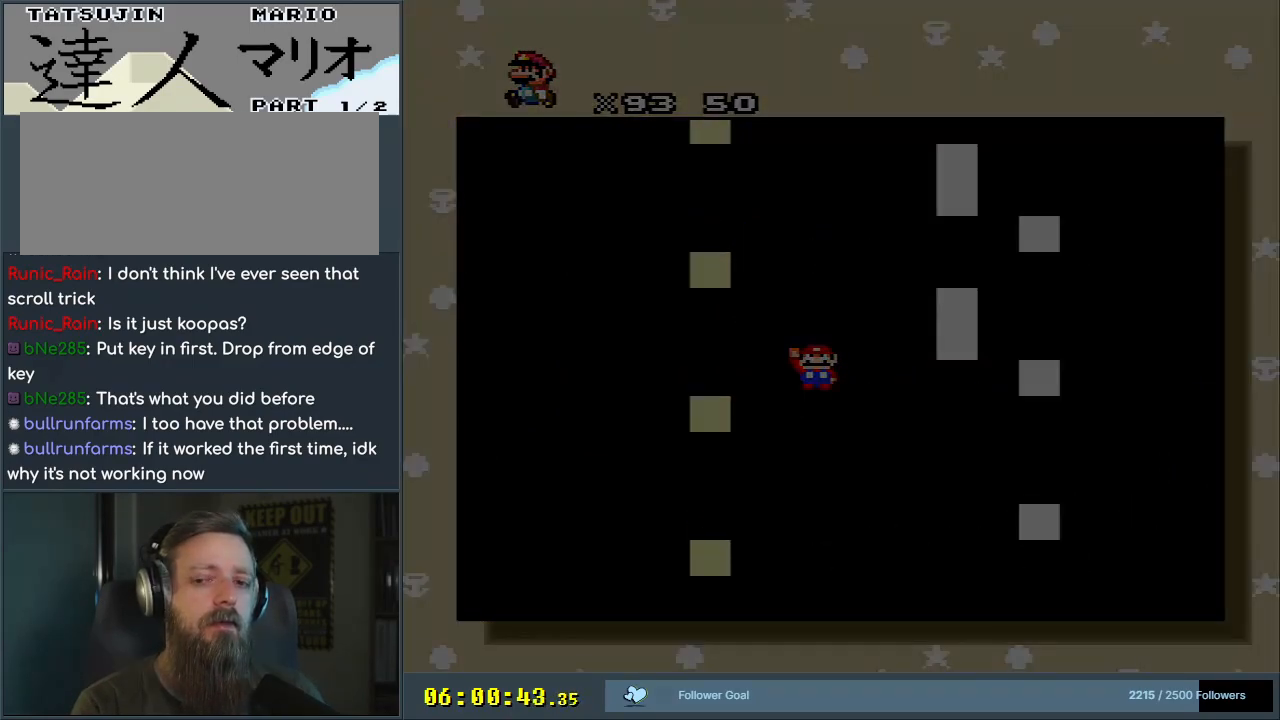
{"buttons": [], "events": []}
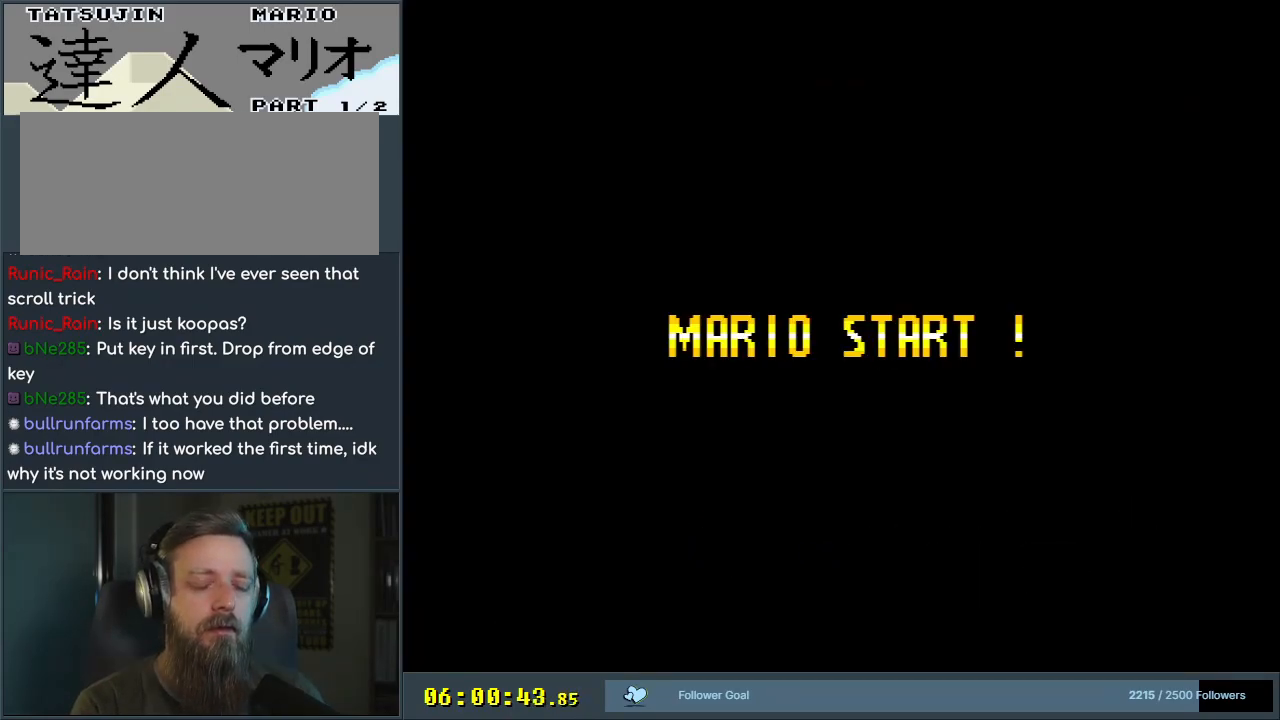
{"buttons": [], "events": []}
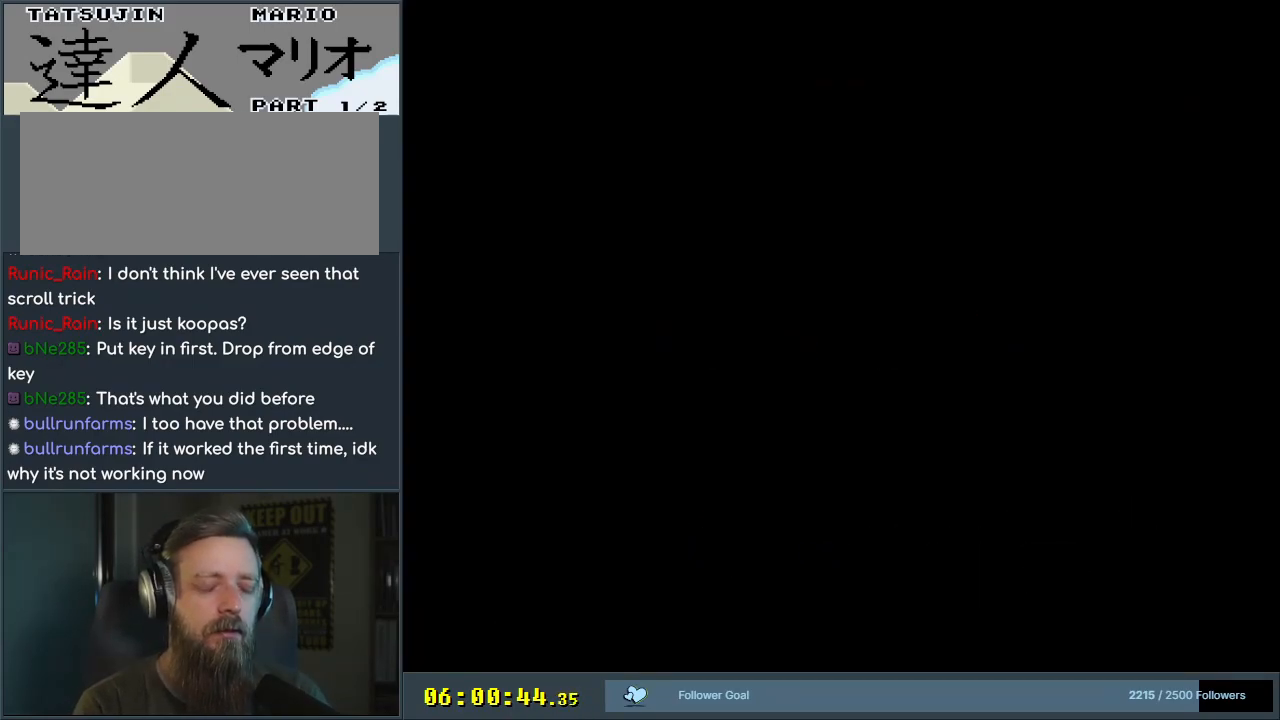
{"buttons": [], "events": []}
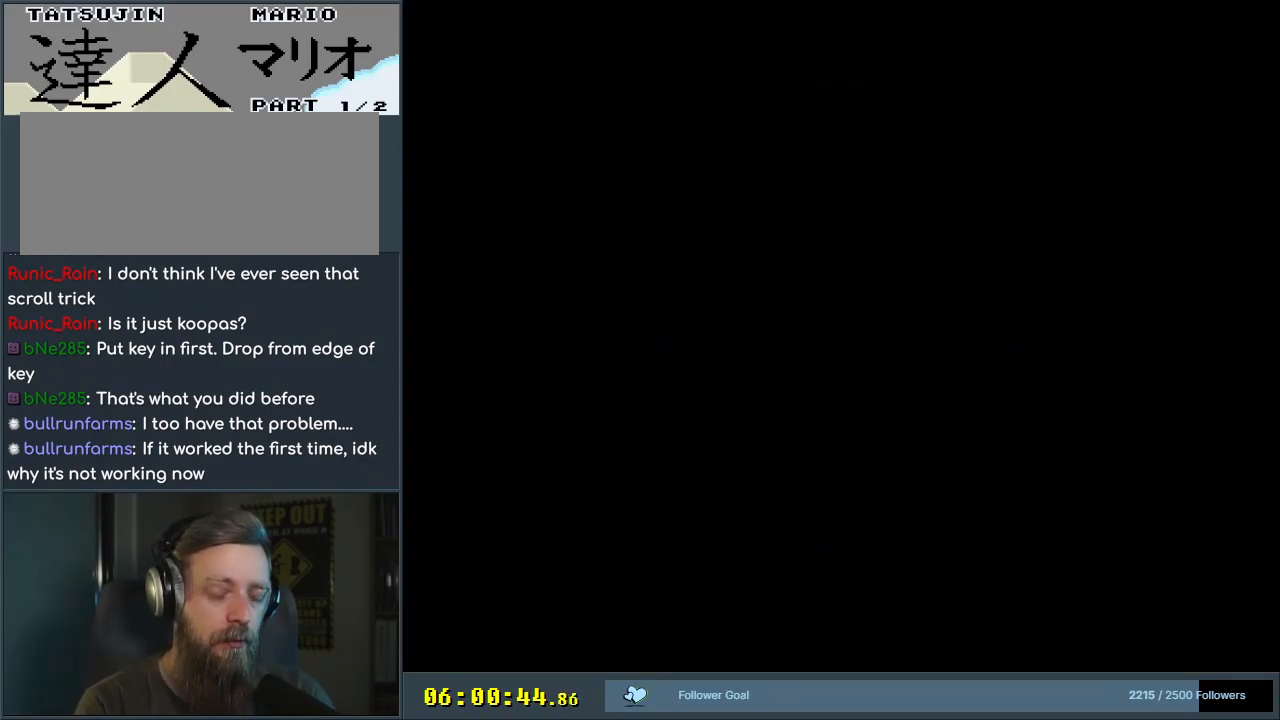
{"buttons": [], "events": []}
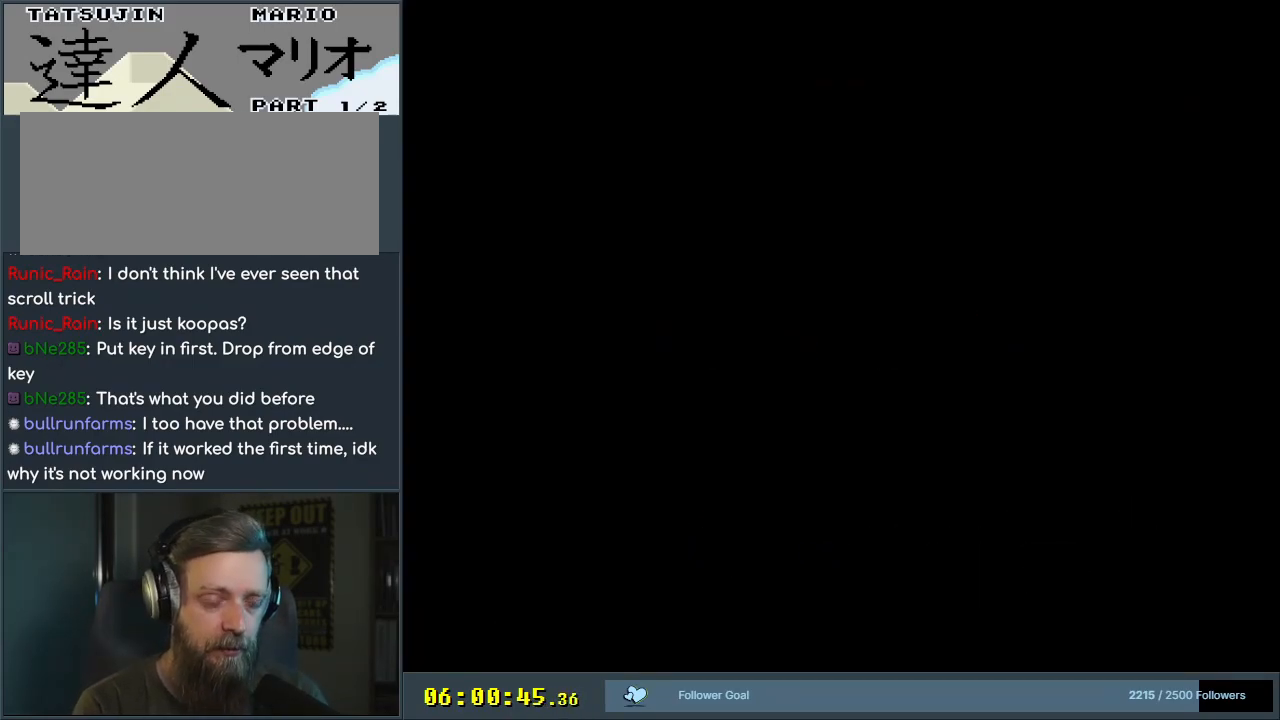
{"buttons": [], "events": []}